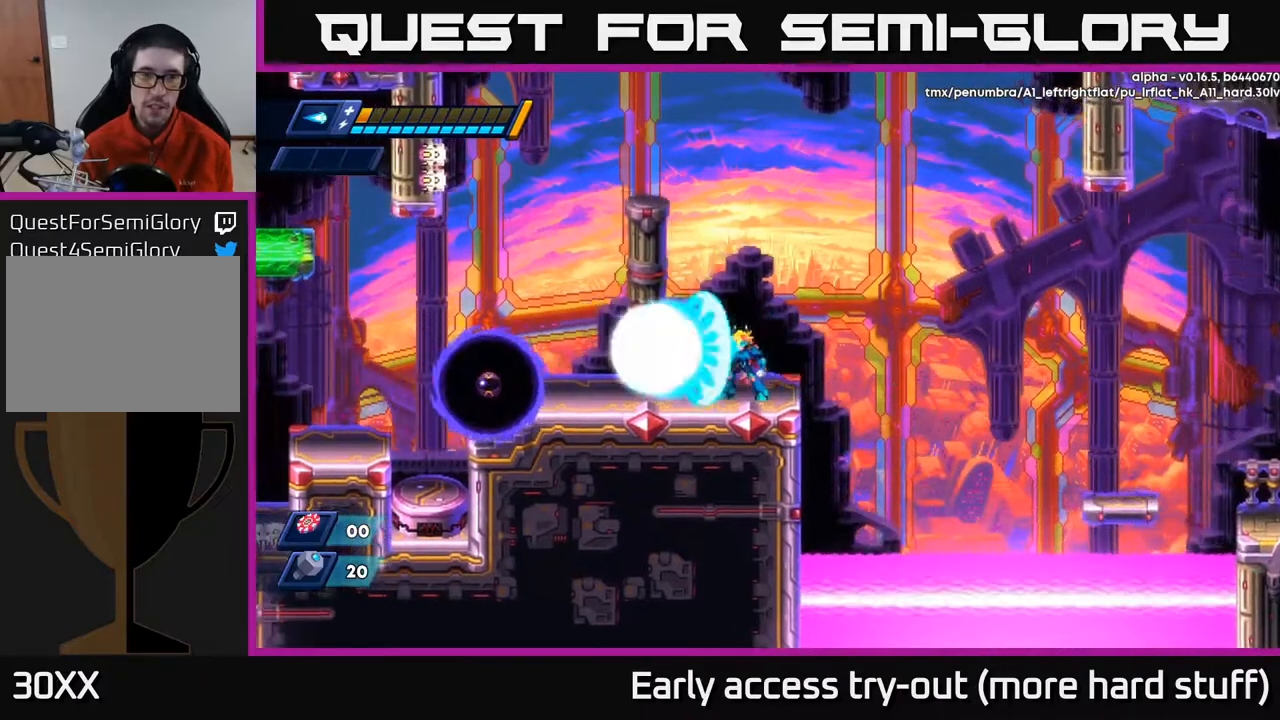
Gameplay with a controller (Xbox layout); each line is a JSON object with the inputs held at the frame after it. "events" lists button and stick changes between this image and that frame as [ms after this image, input, new state], when the widget could be followed in between. Not read: left_stick.
{"buttons": ["DPAD_RIGHT"], "right_stick": "center", "events": [[17, "X", "down"], [33, "DPAD_LEFT", "up"], [83, "X", "up"], [133, "X", "down"], [217, "X", "up"], [267, "X", "down"], [350, "X", "up"], [483, "DPAD_RIGHT", "down"]]}
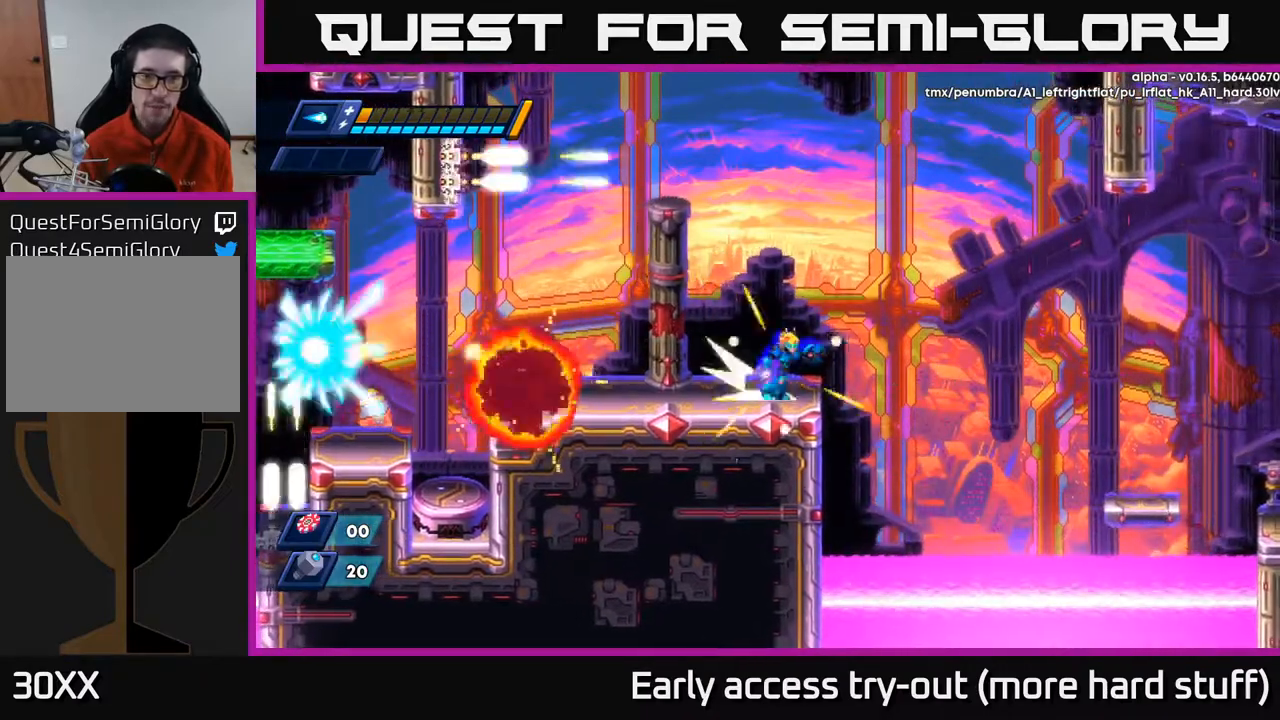
{"buttons": ["R2", "DPAD_RIGHT"], "right_stick": "center", "events": [[33, "R2", "down"], [83, "A", "down"], [367, "A", "up"]]}
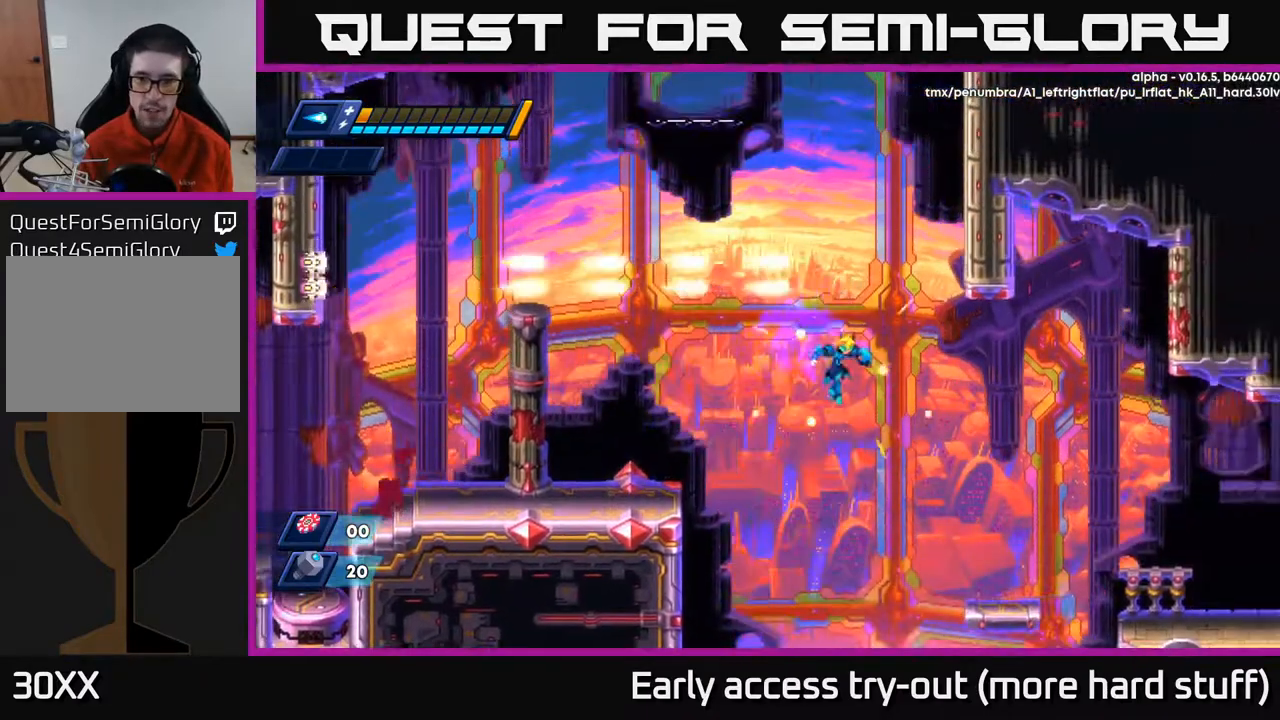
{"buttons": ["R2", "DPAD_RIGHT"], "right_stick": "center", "events": []}
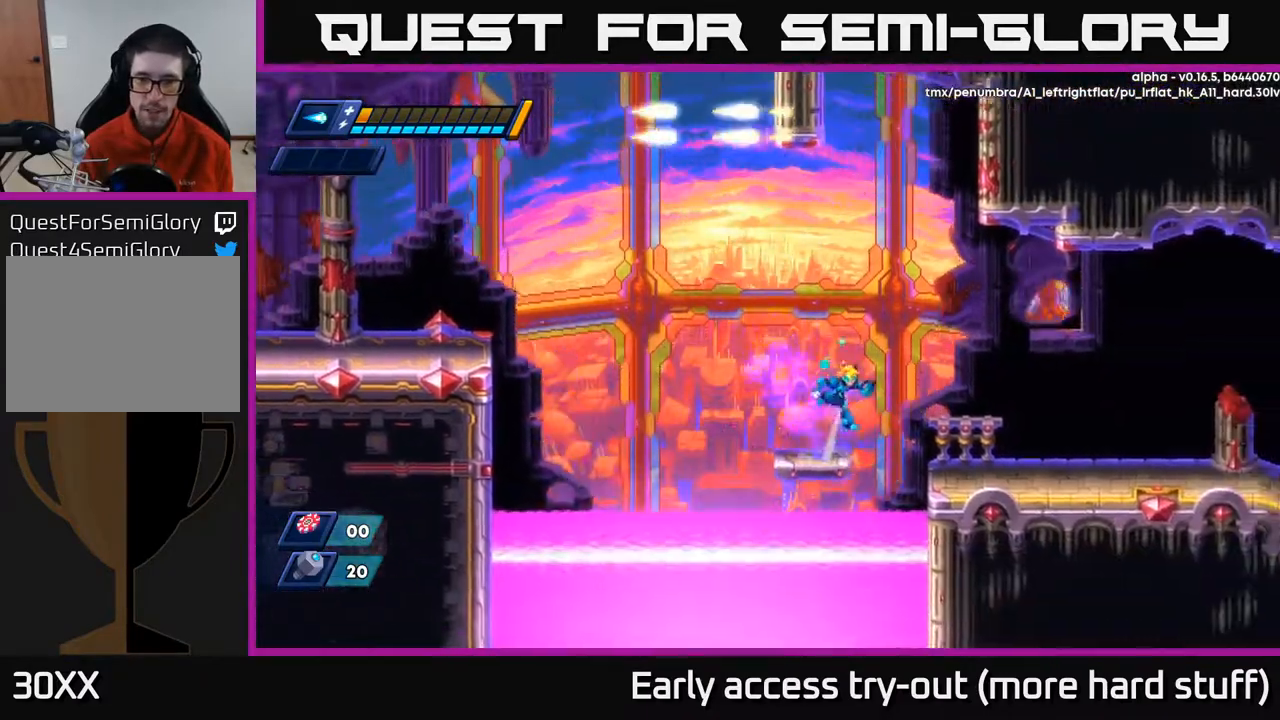
{"buttons": ["R2", "DPAD_RIGHT"], "right_stick": "center", "events": [[17, "A", "down"], [117, "A", "up"]]}
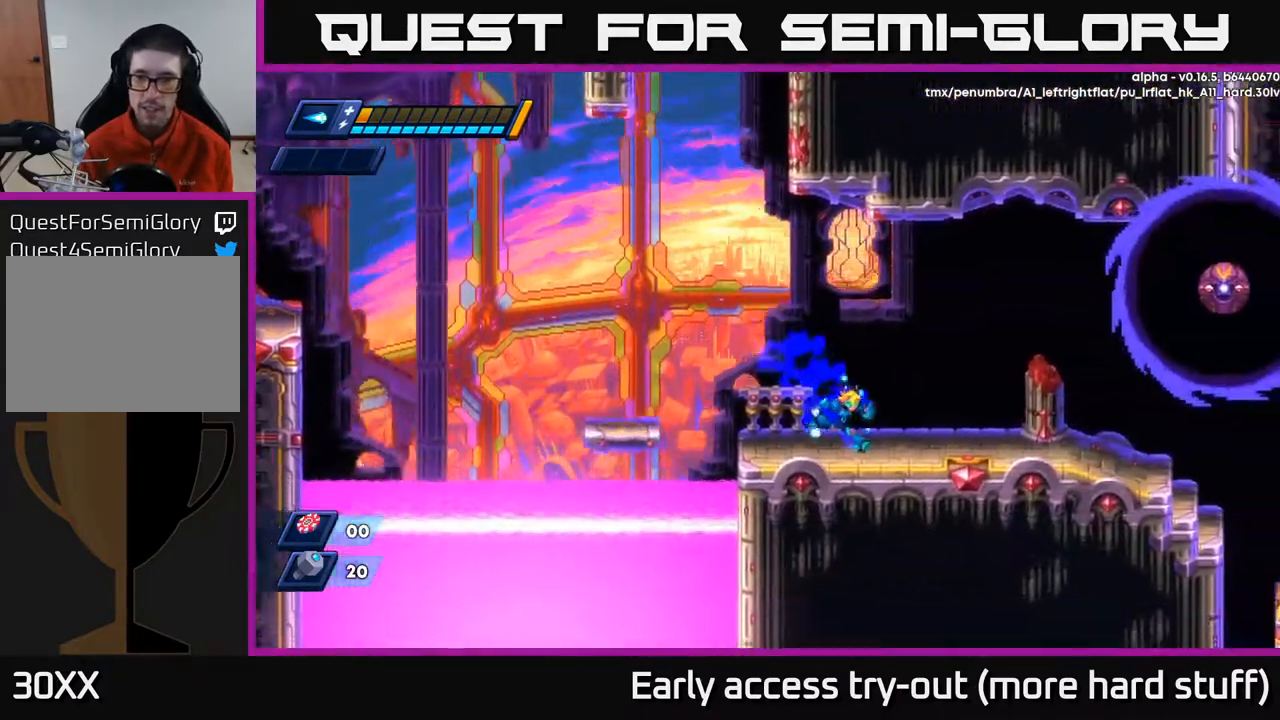
{"buttons": ["R2", "DPAD_RIGHT"], "right_stick": "center", "events": [[67, "A", "down"], [267, "X", "down"], [317, "A", "up"], [333, "X", "up"], [400, "X", "down"], [500, "X", "up"]]}
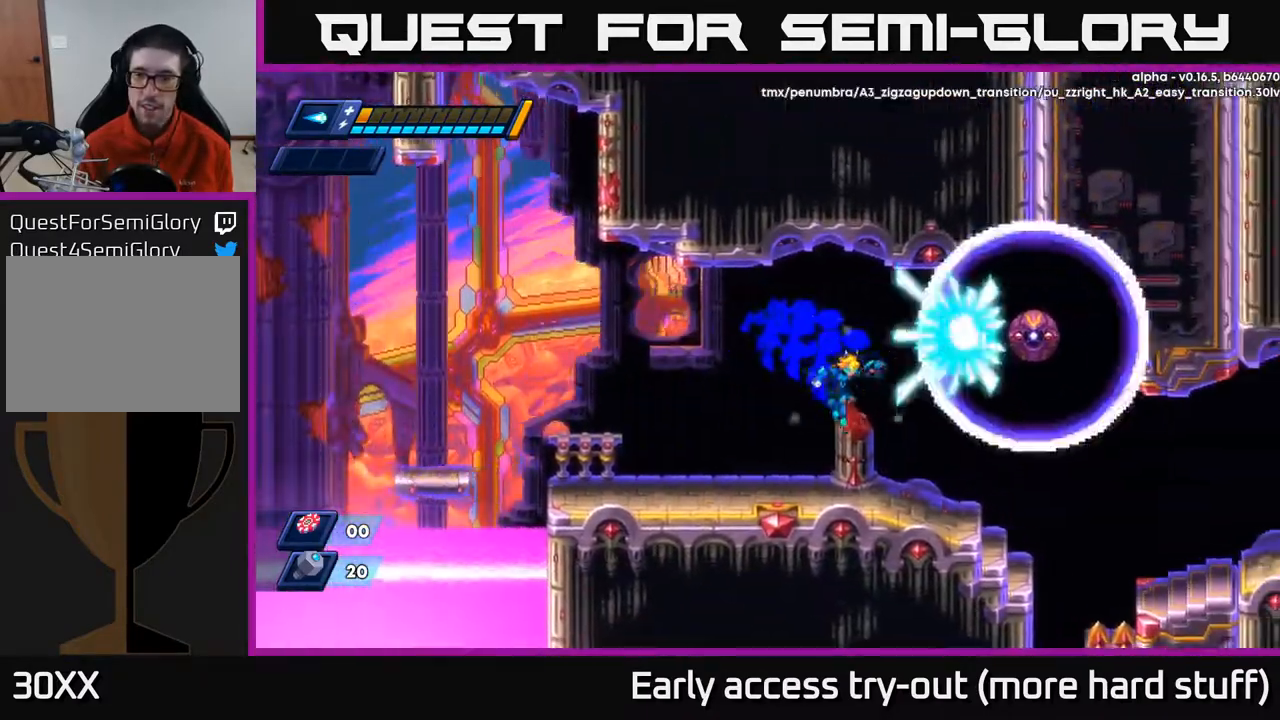
{"buttons": ["A", "R2", "DPAD_RIGHT"], "right_stick": "center", "events": [[117, "R2", "up"], [267, "R2", "down"], [467, "A", "down"]]}
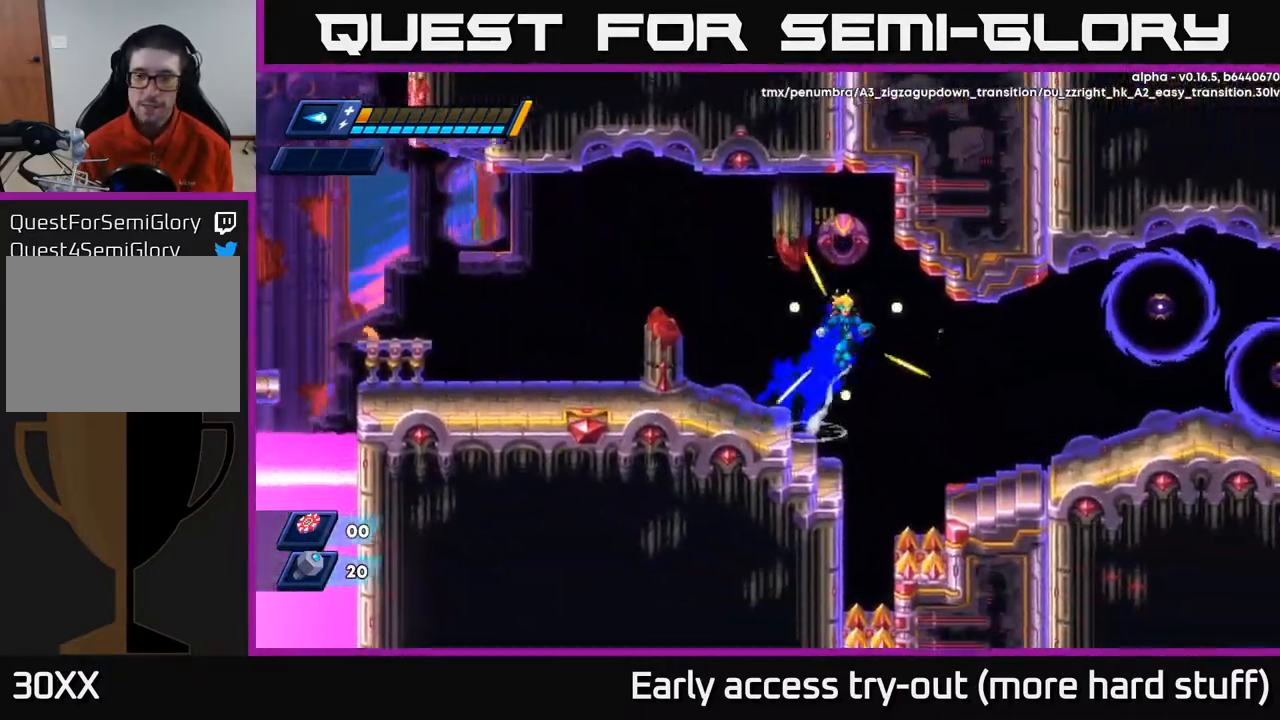
{"buttons": ["X", "R2", "DPAD_RIGHT"], "right_stick": "center", "events": [[83, "A", "up"], [317, "X", "down"], [400, "X", "up"], [450, "X", "down"]]}
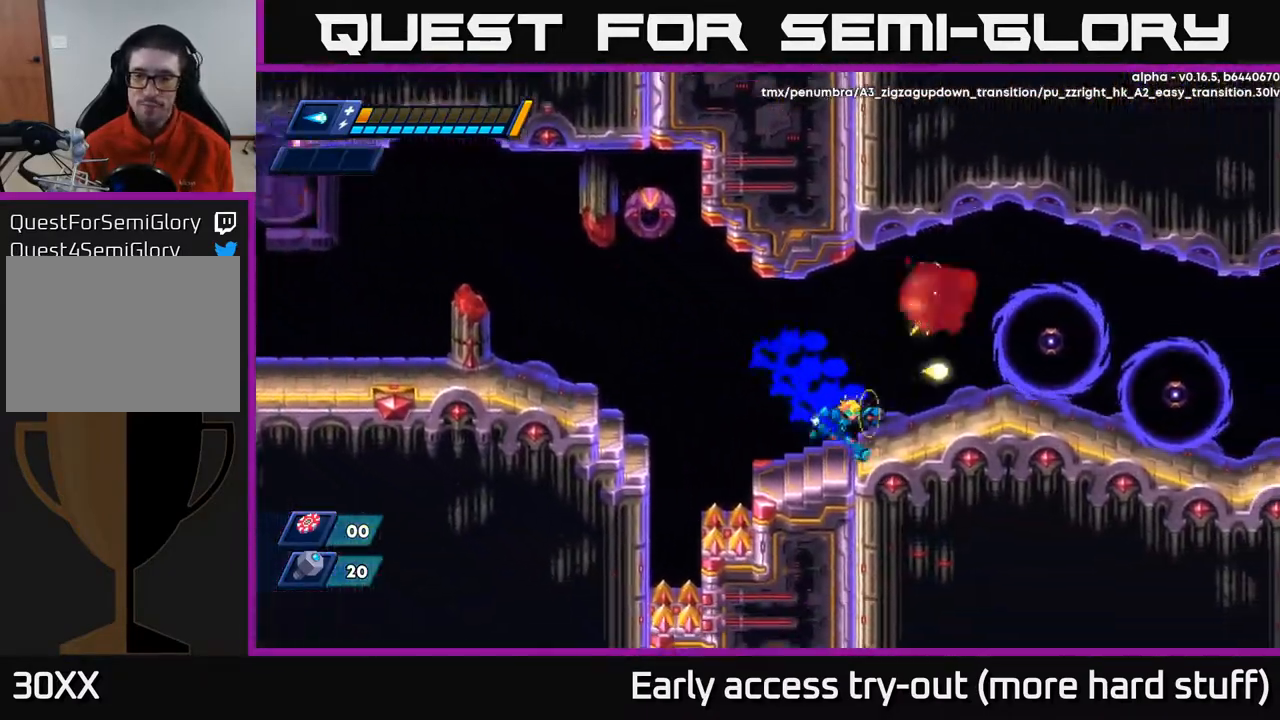
{"buttons": ["R2", "DPAD_RIGHT"], "right_stick": "center", "events": [[33, "X", "up"], [100, "A", "down"], [133, "X", "down"], [183, "A", "up"], [217, "X", "up"], [300, "X", "down"], [350, "X", "up"]]}
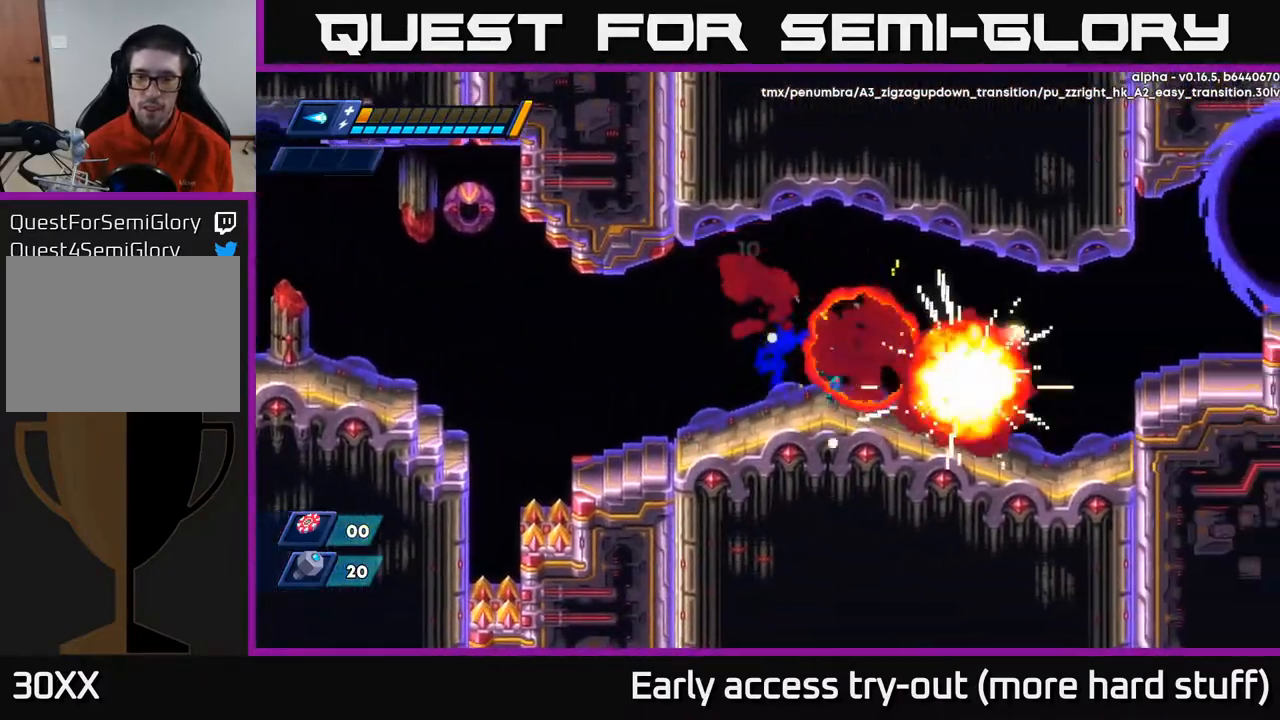
{"buttons": ["R2", "DPAD_RIGHT"], "right_stick": "center", "events": [[100, "R2", "up"], [200, "R2", "down"], [300, "A", "down"], [450, "A", "up"]]}
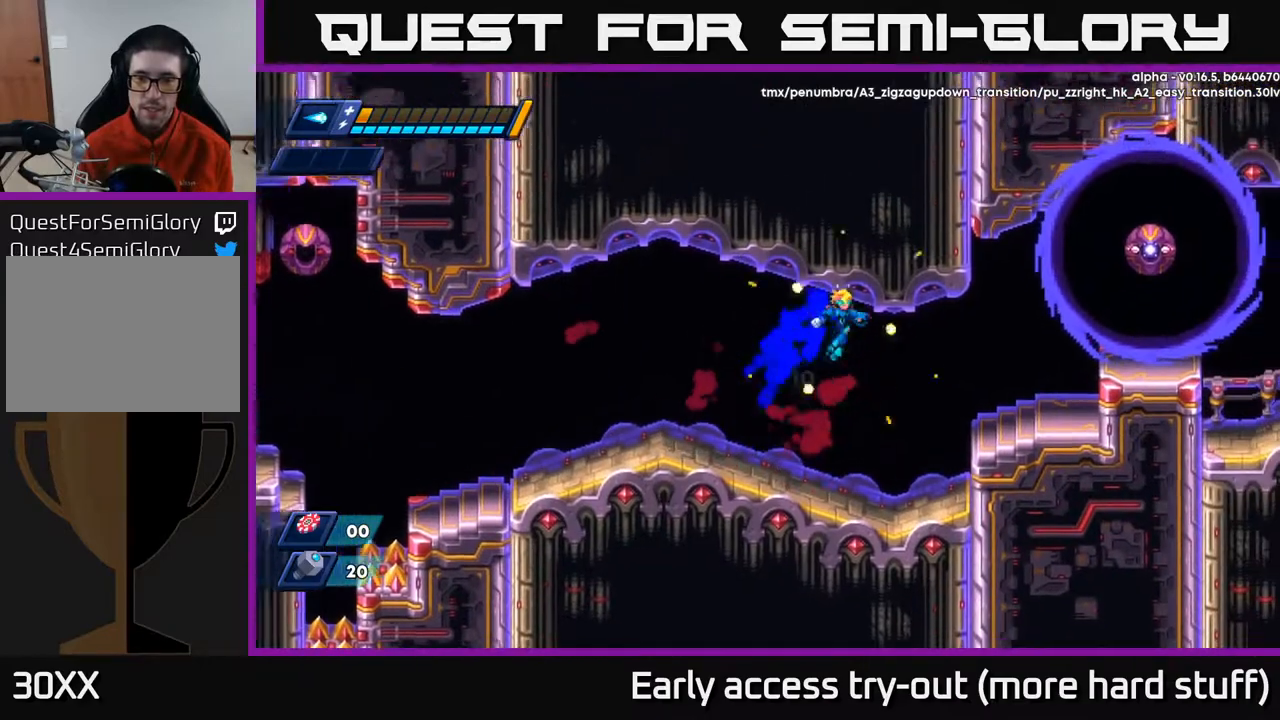
{"buttons": ["DPAD_RIGHT"], "right_stick": "center", "events": [[200, "R2", "up"], [350, "A", "down"], [467, "A", "up"]]}
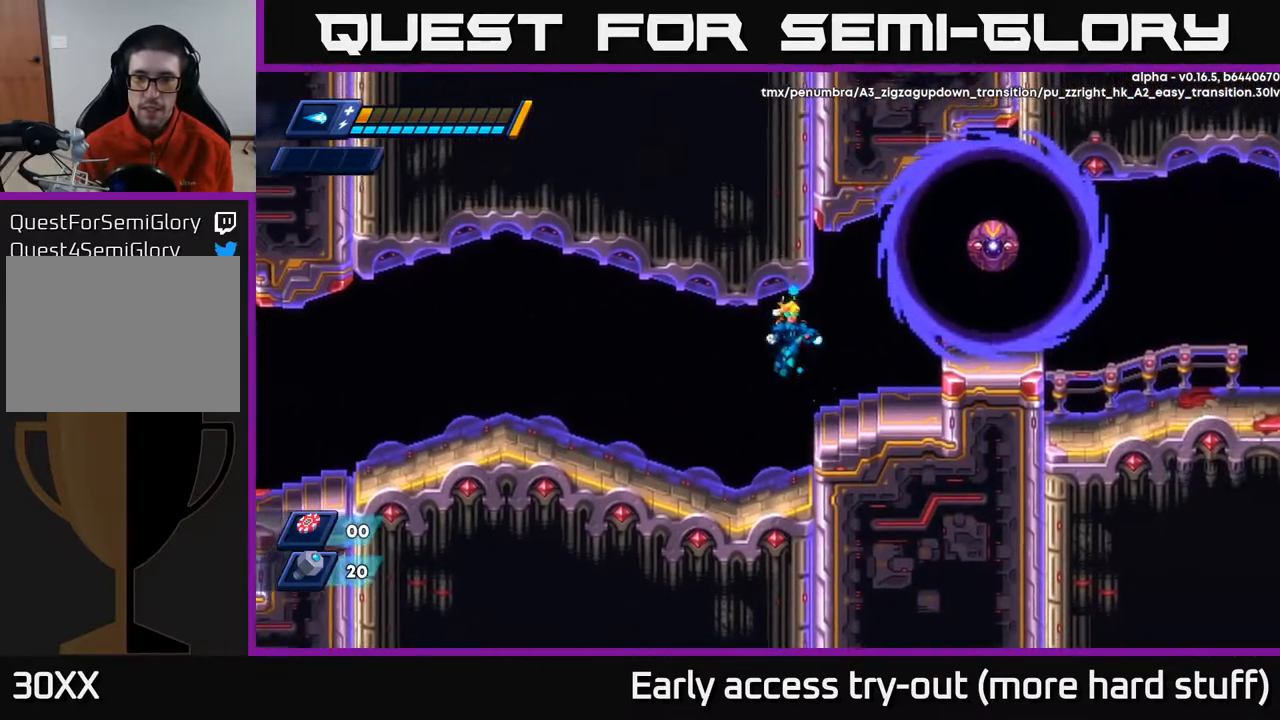
{"buttons": ["A"], "right_stick": "center", "events": [[50, "DPAD_RIGHT", "up"], [200, "DPAD_RIGHT", "down"], [367, "A", "down"], [367, "DPAD_RIGHT", "up"]]}
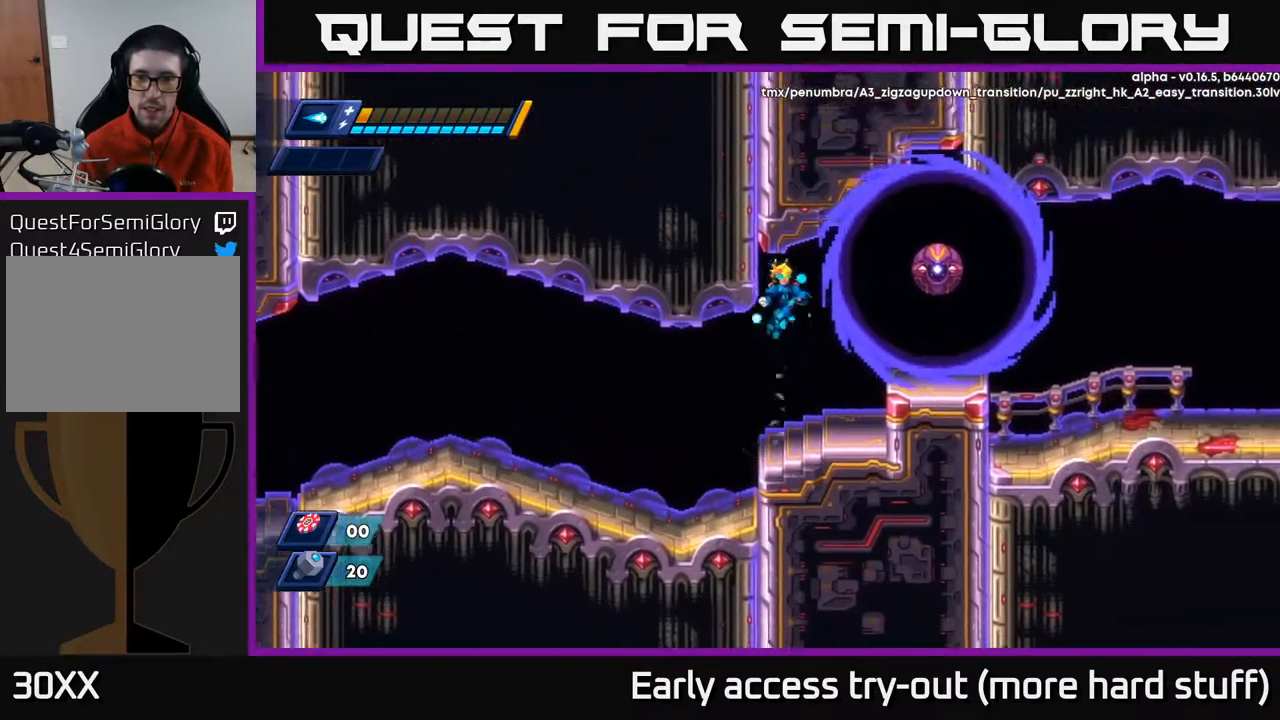
{"buttons": ["DPAD_RIGHT"], "right_stick": "center", "events": [[67, "X", "down"], [100, "A", "up"], [133, "X", "up"], [450, "DPAD_RIGHT", "down"]]}
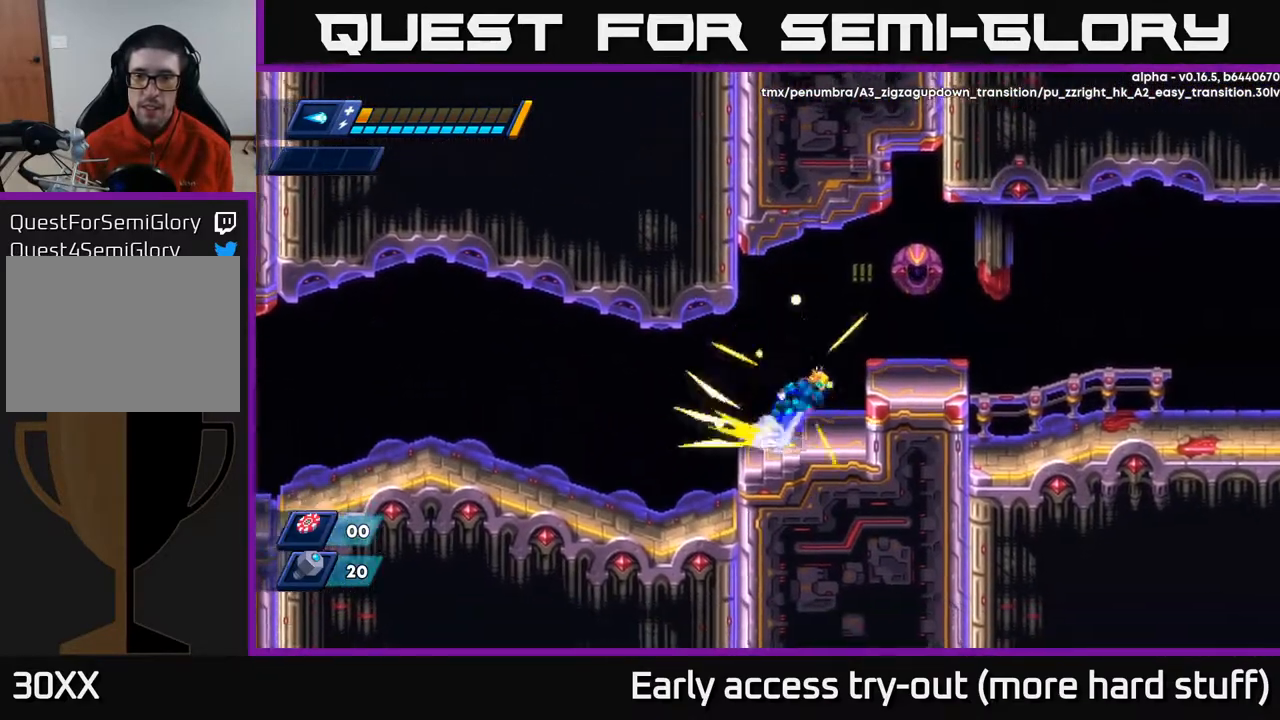
{"buttons": ["A", "R2", "DPAD_RIGHT"], "right_stick": "center", "events": [[17, "A", "down"], [17, "R2", "down"], [167, "A", "up"], [450, "A", "down"]]}
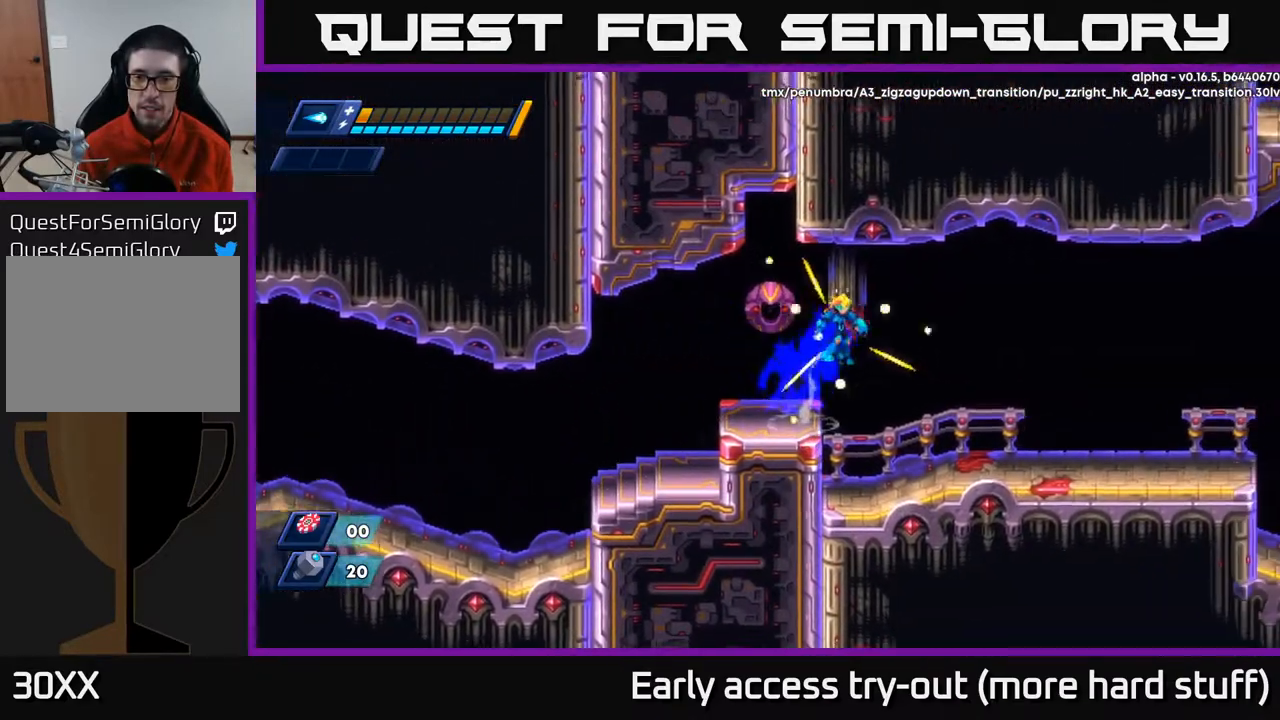
{"buttons": ["A", "R2", "DPAD_RIGHT"], "right_stick": "center", "events": [[33, "A", "up"], [500, "A", "down"]]}
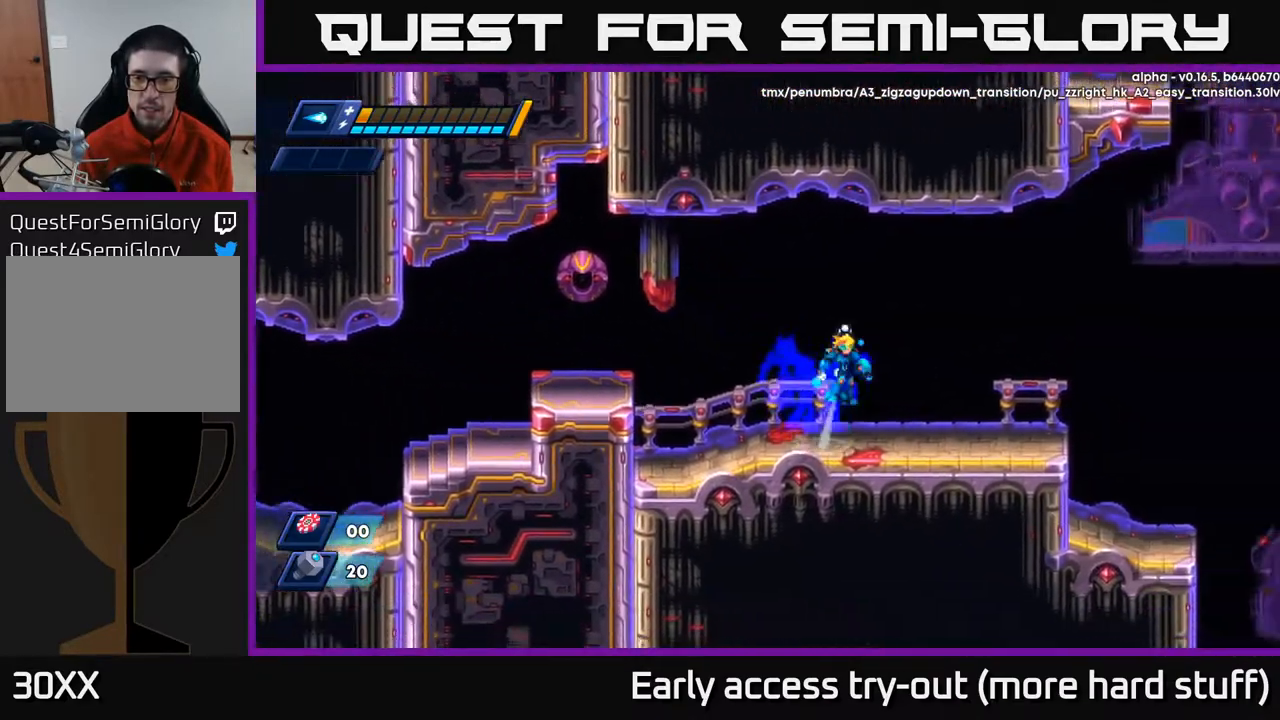
{"buttons": ["R2", "DPAD_RIGHT"], "right_stick": "center", "events": [[67, "A", "up"]]}
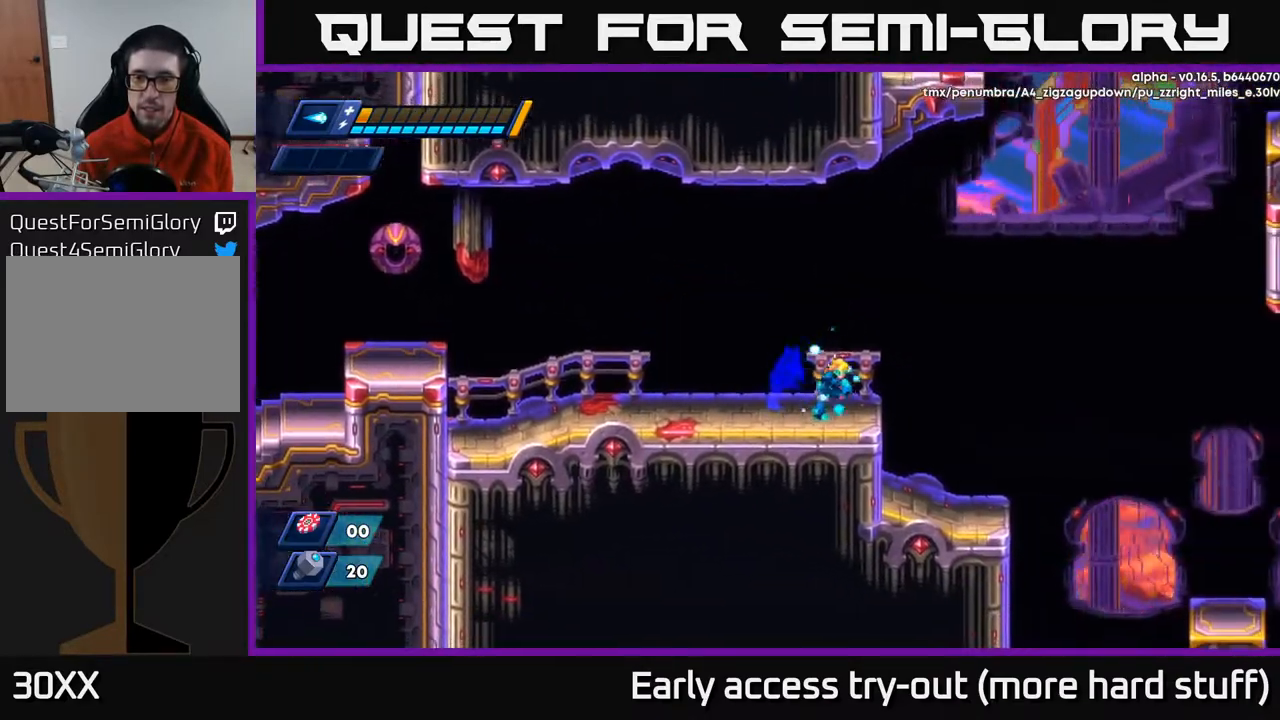
{"buttons": ["R2", "DPAD_RIGHT"], "right_stick": "center", "events": [[133, "A", "down"], [217, "A", "up"]]}
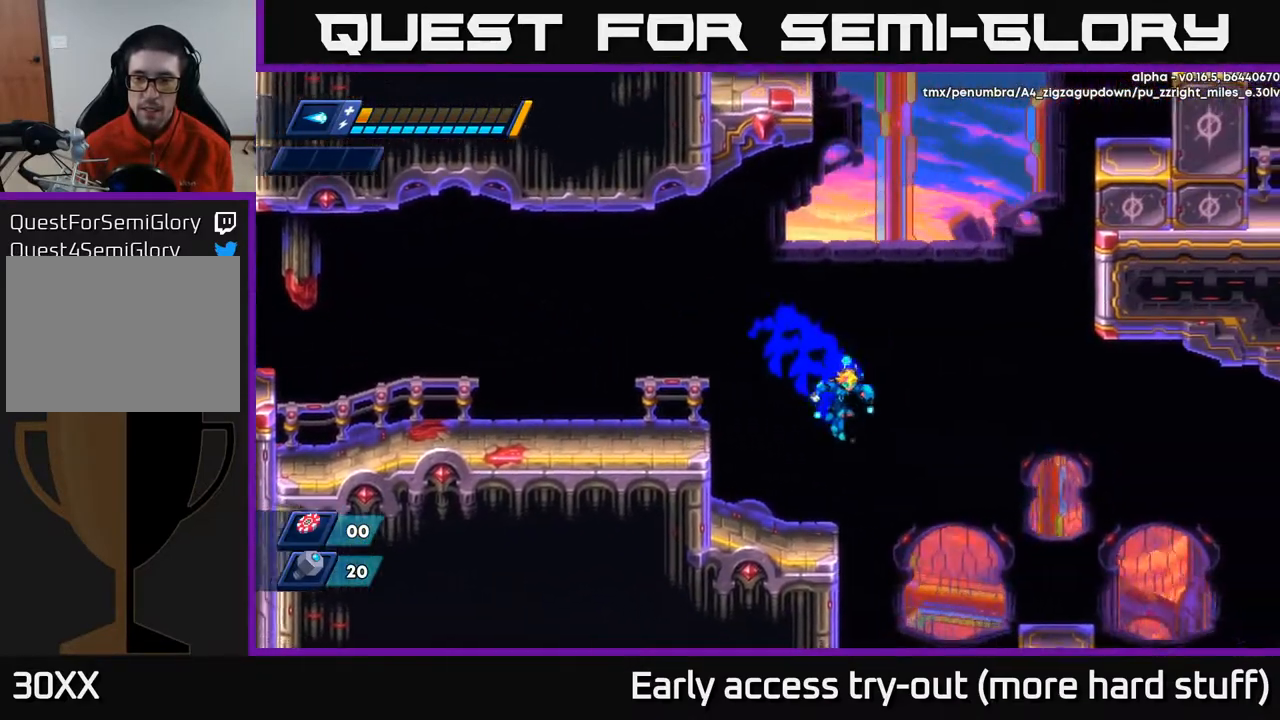
{"buttons": ["R2", "DPAD_RIGHT"], "right_stick": "center", "events": []}
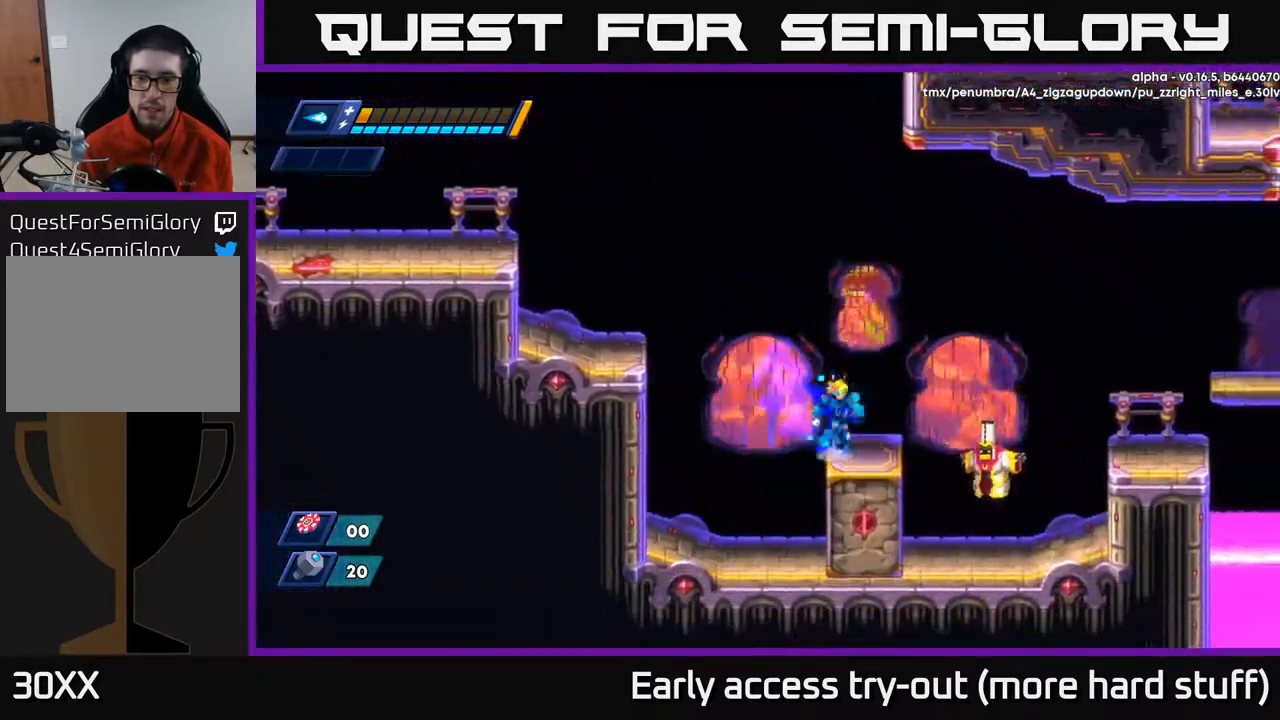
{"buttons": ["X"], "right_stick": "center", "events": [[50, "A", "down"], [133, "A", "up"], [167, "R2", "up"], [200, "DPAD_RIGHT", "up"], [317, "X", "down"], [367, "X", "up"], [433, "X", "down"]]}
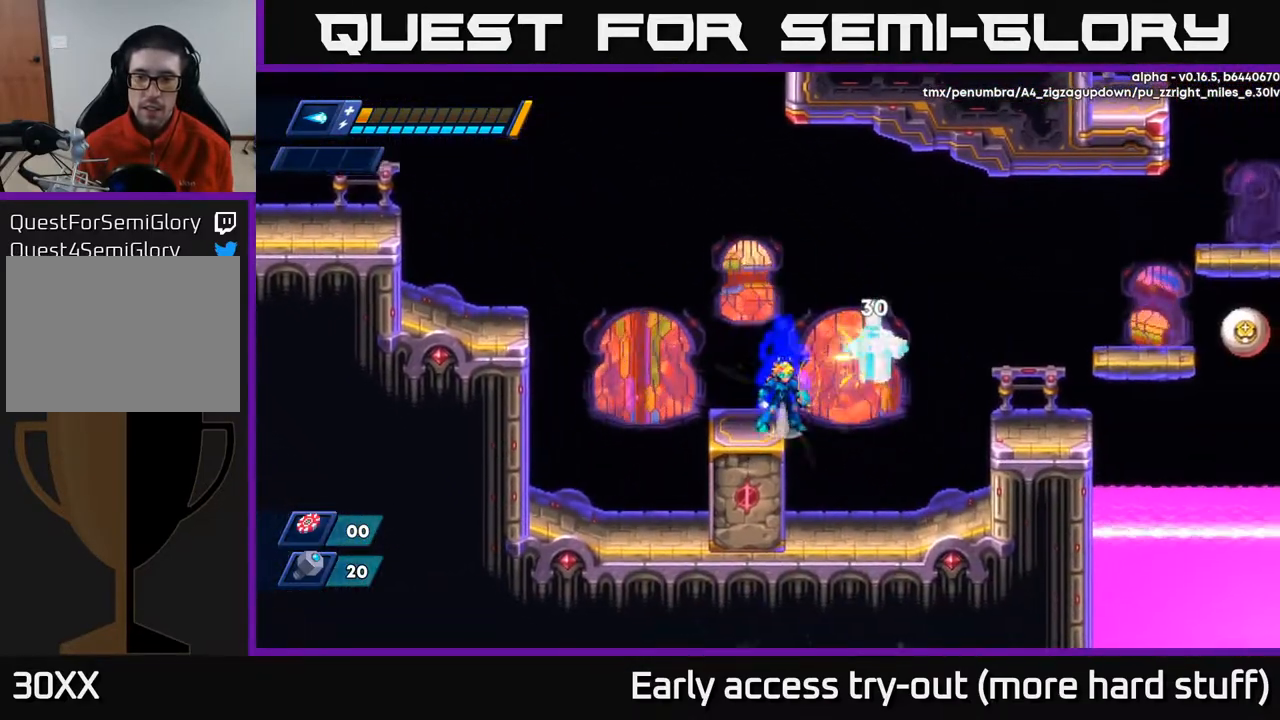
{"buttons": ["X"], "right_stick": "center", "events": [[33, "X", "up"], [50, "A", "down"], [117, "X", "down"], [133, "A", "up"], [167, "X", "up"], [217, "X", "down"], [283, "X", "up"], [333, "X", "down"], [400, "X", "up"], [450, "X", "down"]]}
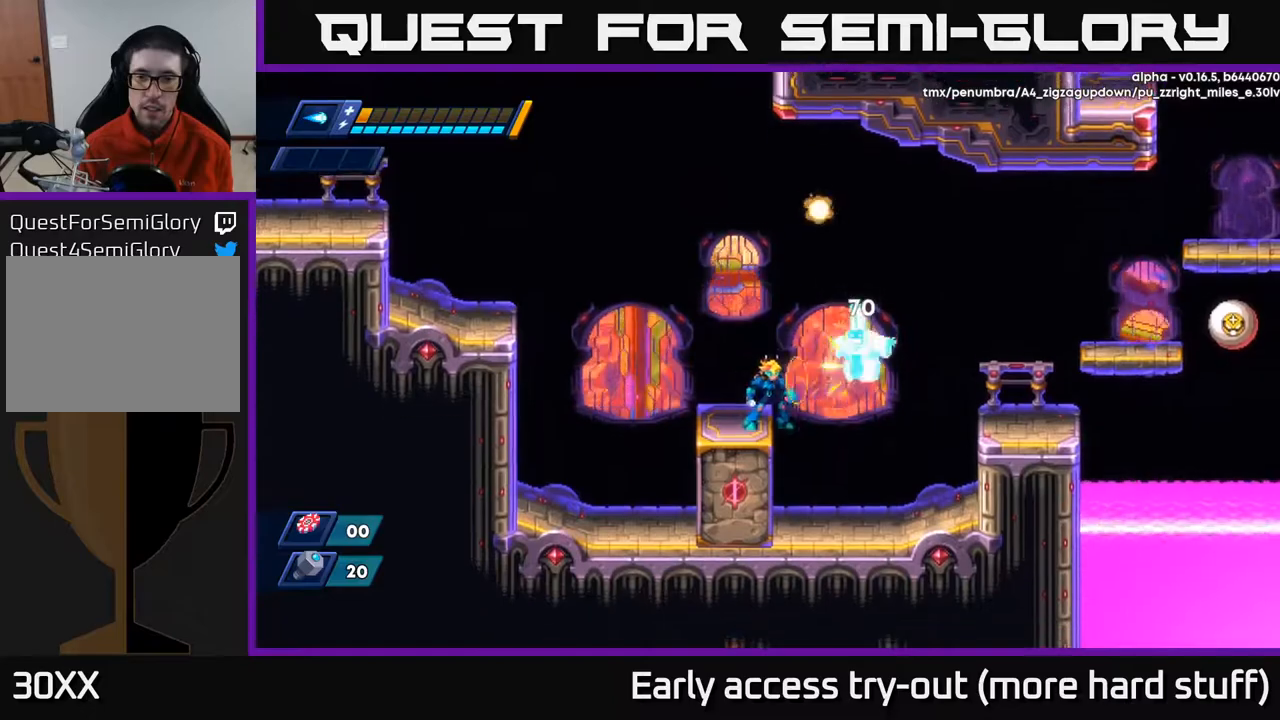
{"buttons": ["DPAD_RIGHT"], "right_stick": "center", "events": [[17, "X", "up"], [83, "A", "down"], [83, "X", "down"], [117, "A", "up"], [150, "X", "up"], [217, "X", "down"], [267, "X", "up"], [317, "X", "down"], [367, "X", "up"], [417, "X", "down"], [483, "DPAD_RIGHT", "down"], [483, "X", "up"]]}
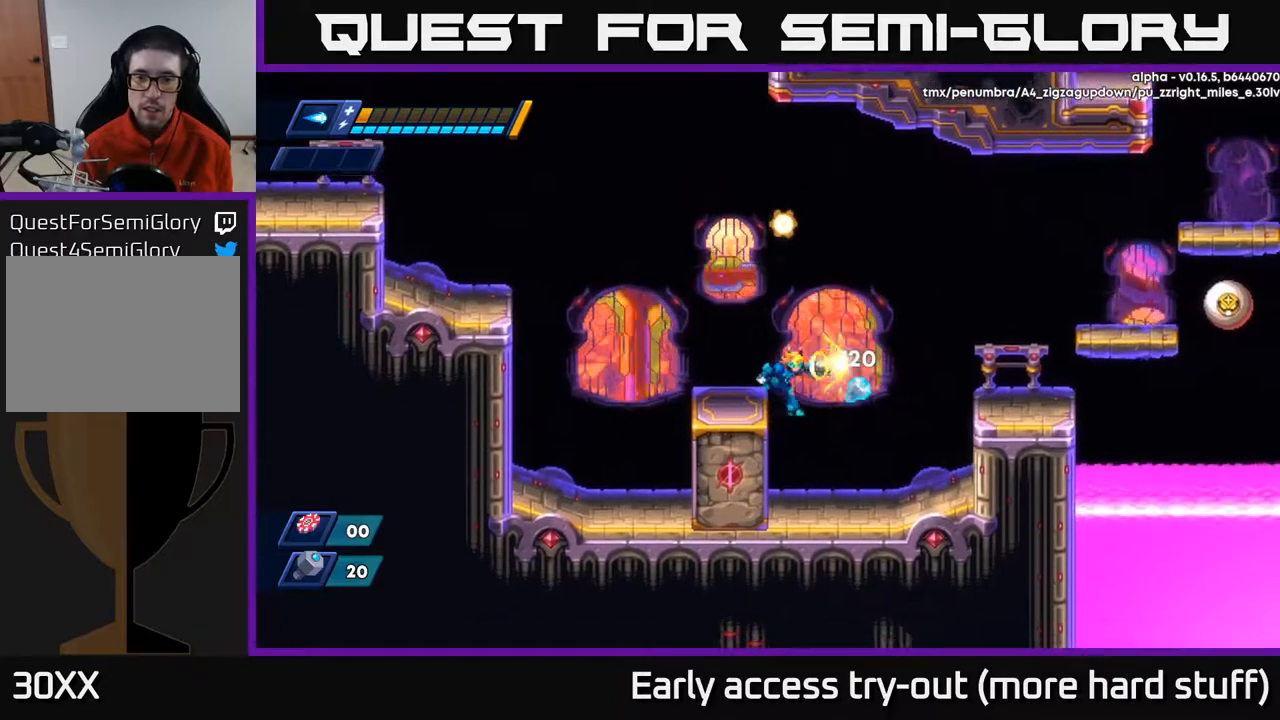
{"buttons": ["A", "R2", "DPAD_RIGHT"], "right_stick": "center", "events": [[33, "X", "down"], [83, "DPAD_RIGHT", "up"], [100, "X", "up"], [150, "X", "down"], [217, "X", "up"], [300, "DPAD_RIGHT", "down"], [417, "R2", "down"], [483, "A", "down"]]}
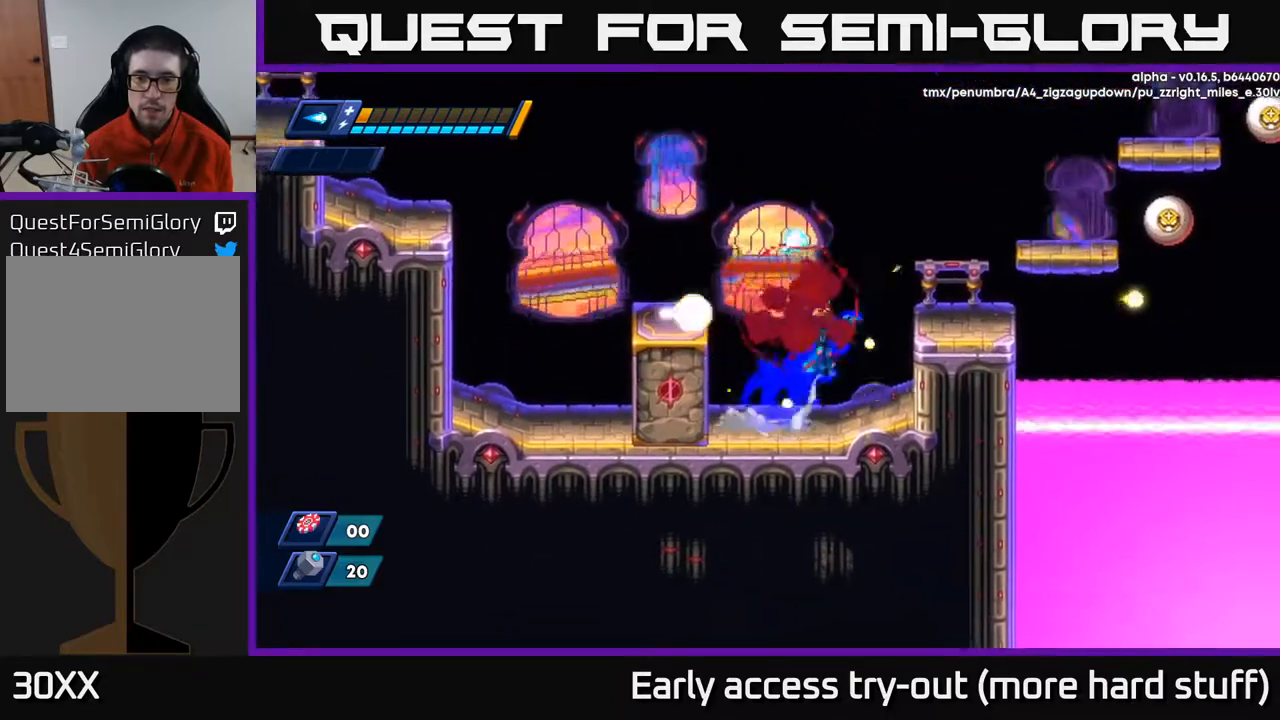
{"buttons": ["R2", "DPAD_RIGHT"], "right_stick": "center", "events": [[133, "DPAD_RIGHT", "up"], [183, "DPAD_LEFT", "down"], [317, "A", "up"], [333, "DPAD_LEFT", "up"], [367, "DPAD_RIGHT", "down"]]}
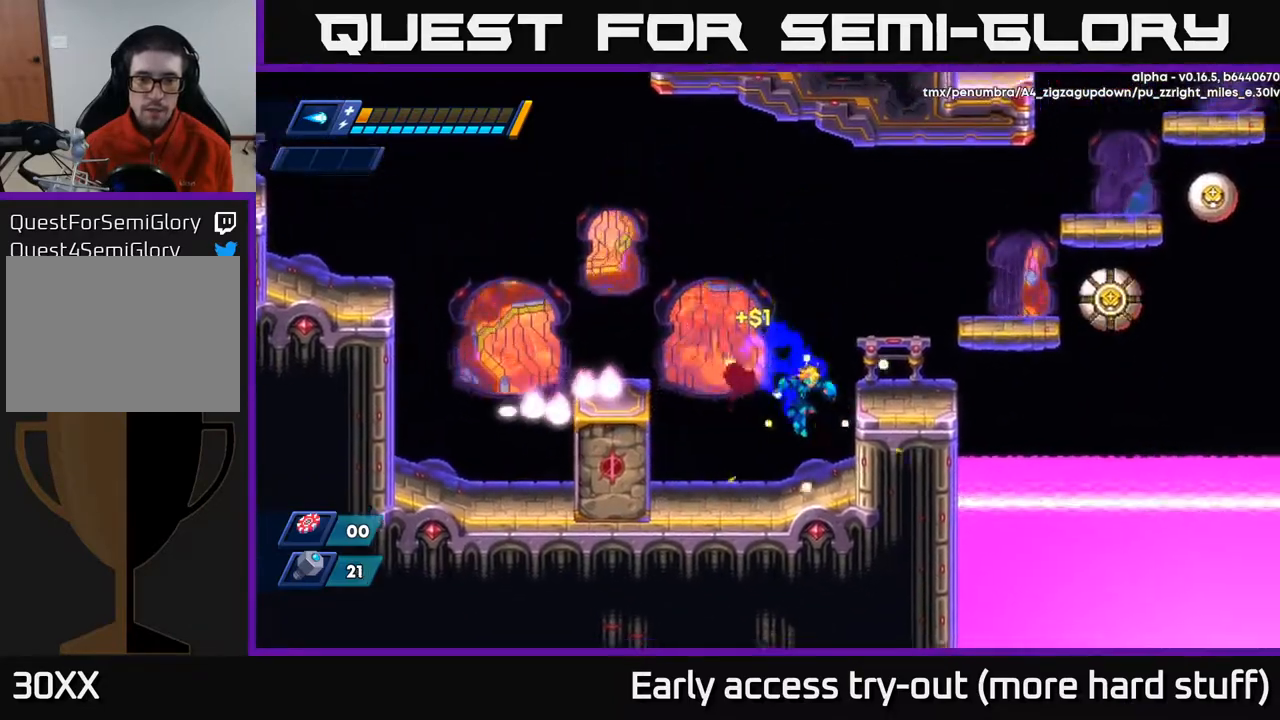
{"buttons": ["X", "R2"], "right_stick": "center", "events": [[33, "DPAD_RIGHT", "up"], [217, "A", "down"], [467, "X", "down"], [500, "A", "up"]]}
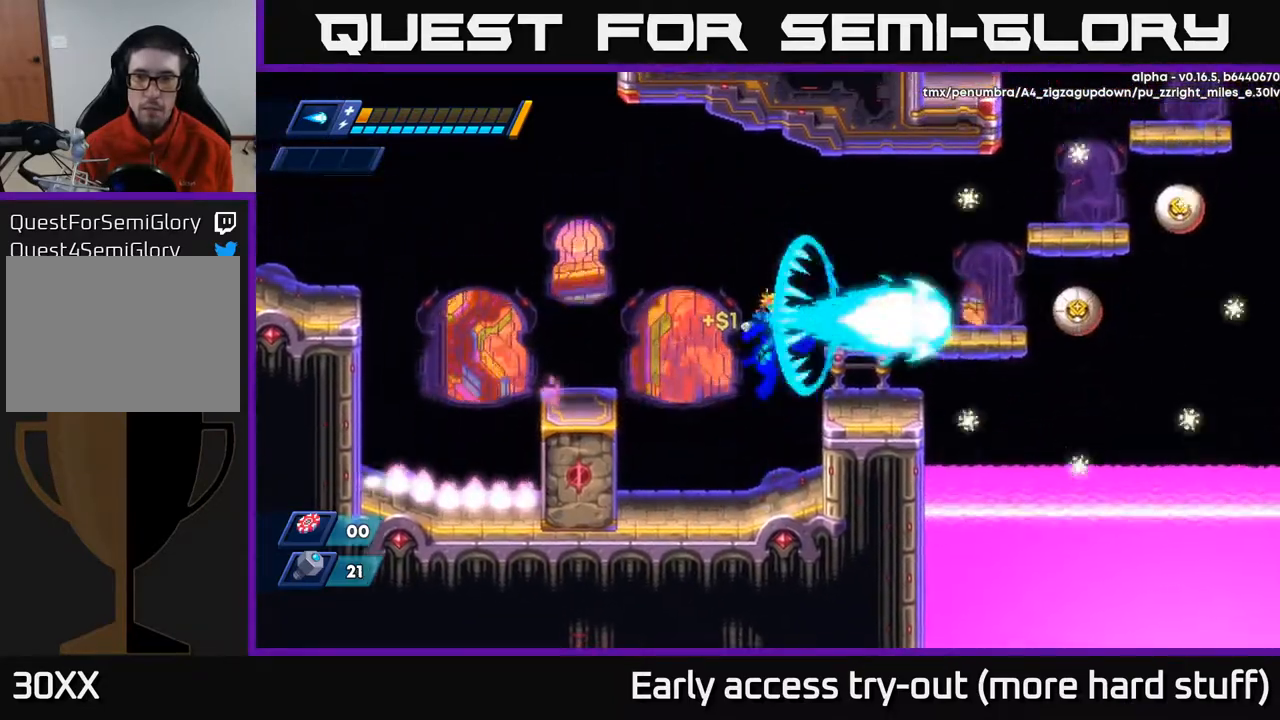
{"buttons": ["A"], "right_stick": "center", "events": [[17, "R2", "up"], [33, "X", "up"], [83, "X", "down"], [133, "X", "up"], [183, "X", "down"], [250, "X", "up"], [450, "A", "down"]]}
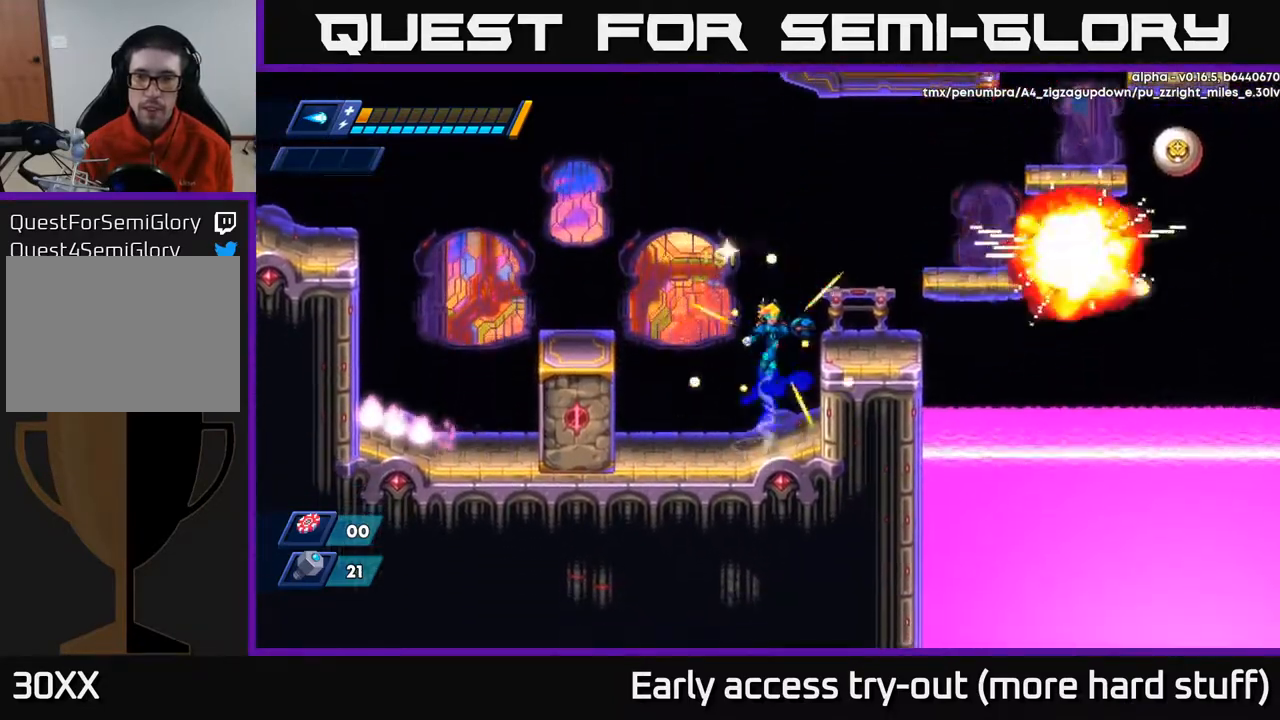
{"buttons": ["A", "R2", "DPAD_RIGHT"], "right_stick": "center", "events": [[33, "DPAD_RIGHT", "down"], [183, "A", "up"], [283, "DPAD_RIGHT", "up"], [417, "DPAD_RIGHT", "down"], [467, "A", "down"], [467, "R2", "down"]]}
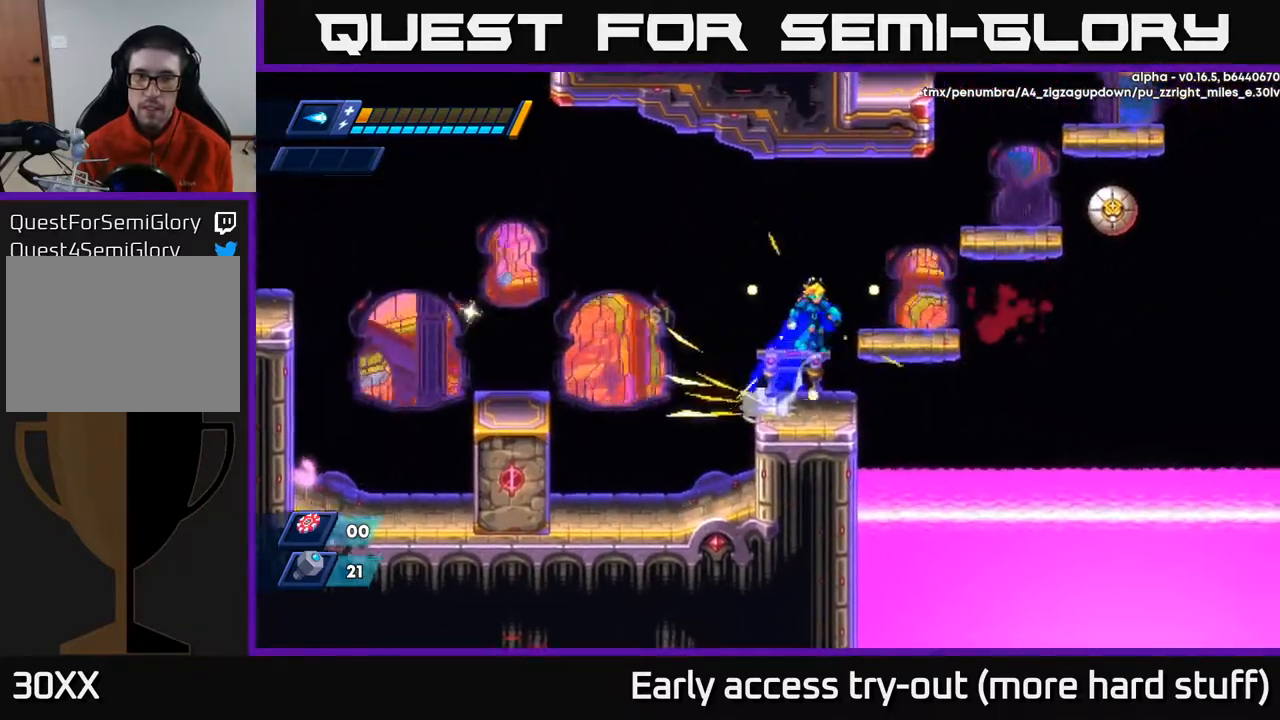
{"buttons": ["A", "X"], "right_stick": "center", "events": [[133, "A", "up"], [150, "R2", "up"], [250, "DPAD_RIGHT", "up"], [417, "A", "down"], [483, "DPAD_RIGHT", "down"], [500, "DPAD_RIGHT", "up"], [500, "X", "down"]]}
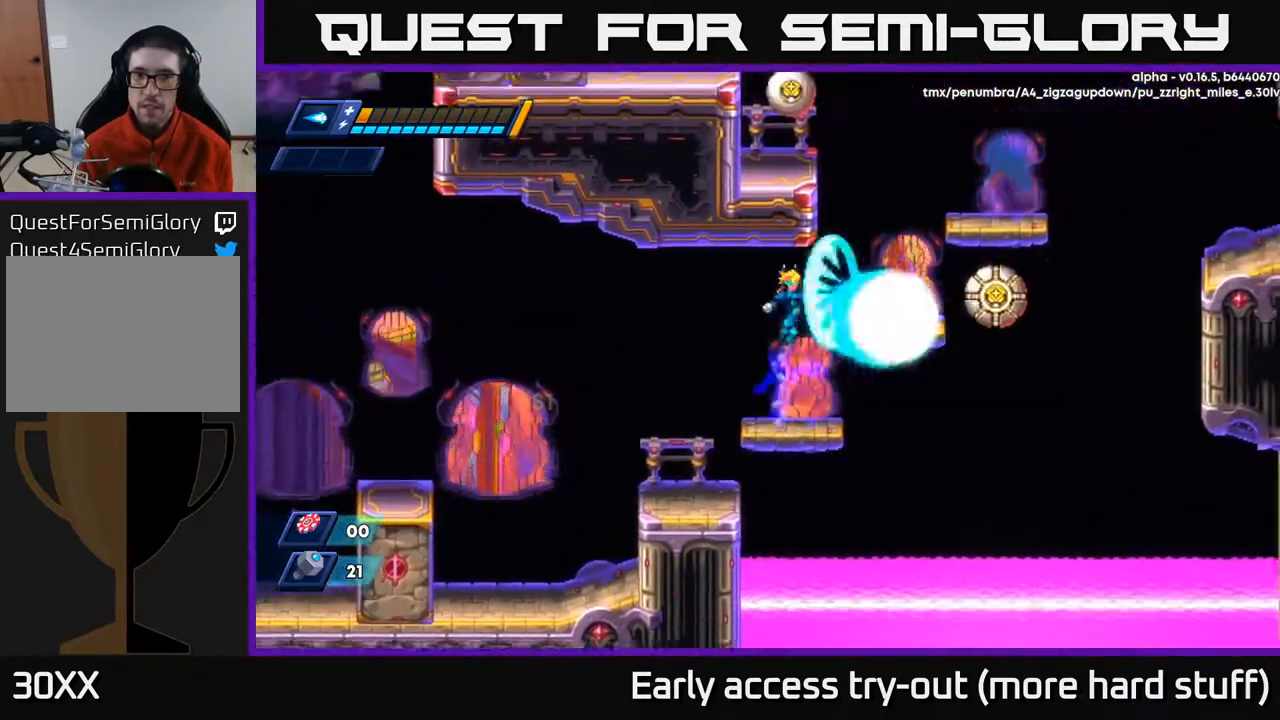
{"buttons": [], "right_stick": "center", "events": [[50, "A", "up"], [67, "X", "up"], [117, "X", "down"], [183, "X", "up"], [233, "X", "down"], [300, "X", "up"], [350, "DPAD_LEFT", "down"], [433, "DPAD_LEFT", "up"]]}
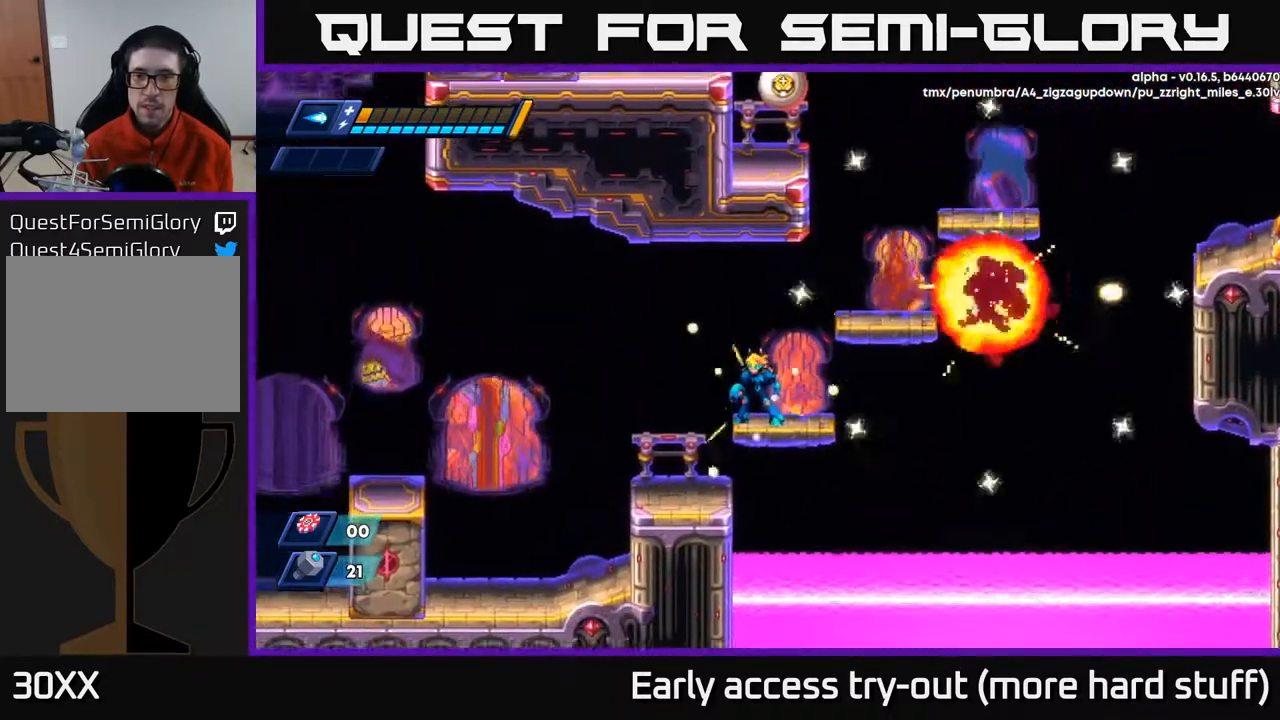
{"buttons": ["A", "R2", "DPAD_RIGHT"], "right_stick": "center", "events": [[217, "DPAD_RIGHT", "down"], [250, "A", "down"], [250, "R2", "down"]]}
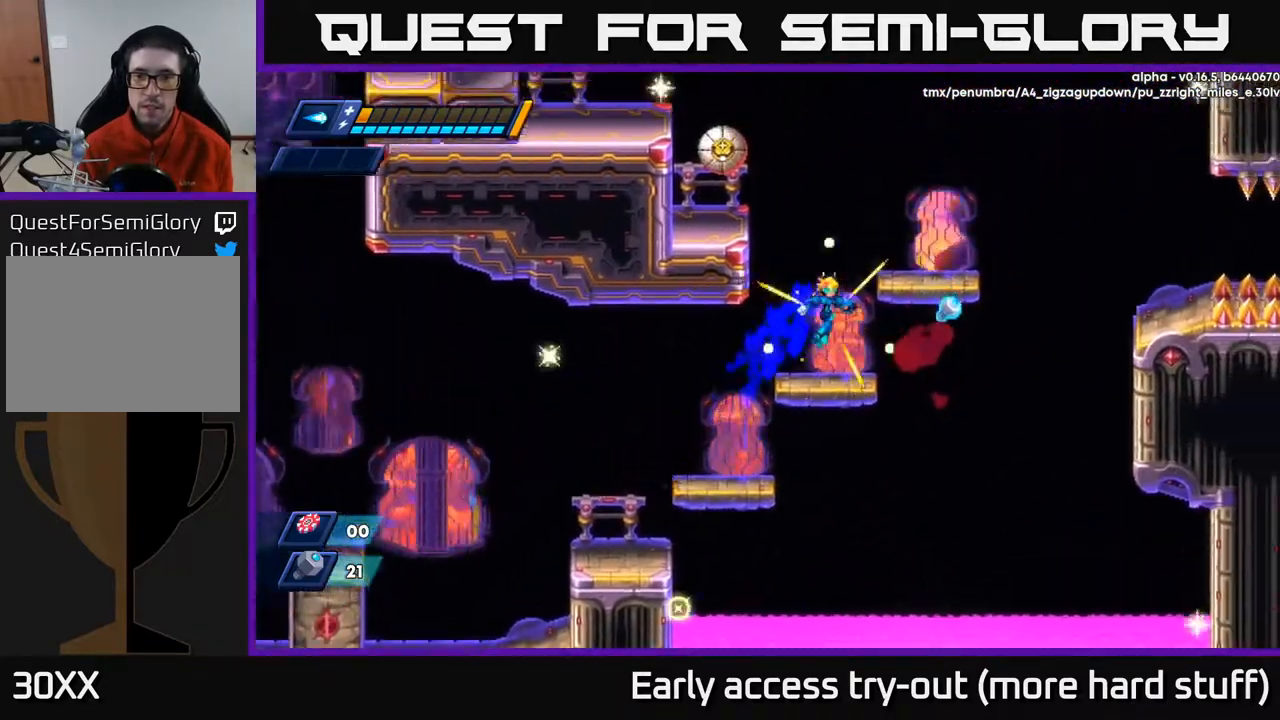
{"buttons": ["A", "R2"], "right_stick": "center", "events": [[17, "A", "up"], [33, "DPAD_RIGHT", "up"], [33, "R2", "up"], [217, "DPAD_RIGHT", "down"], [233, "R2", "down"], [250, "A", "down"], [500, "DPAD_RIGHT", "up"]]}
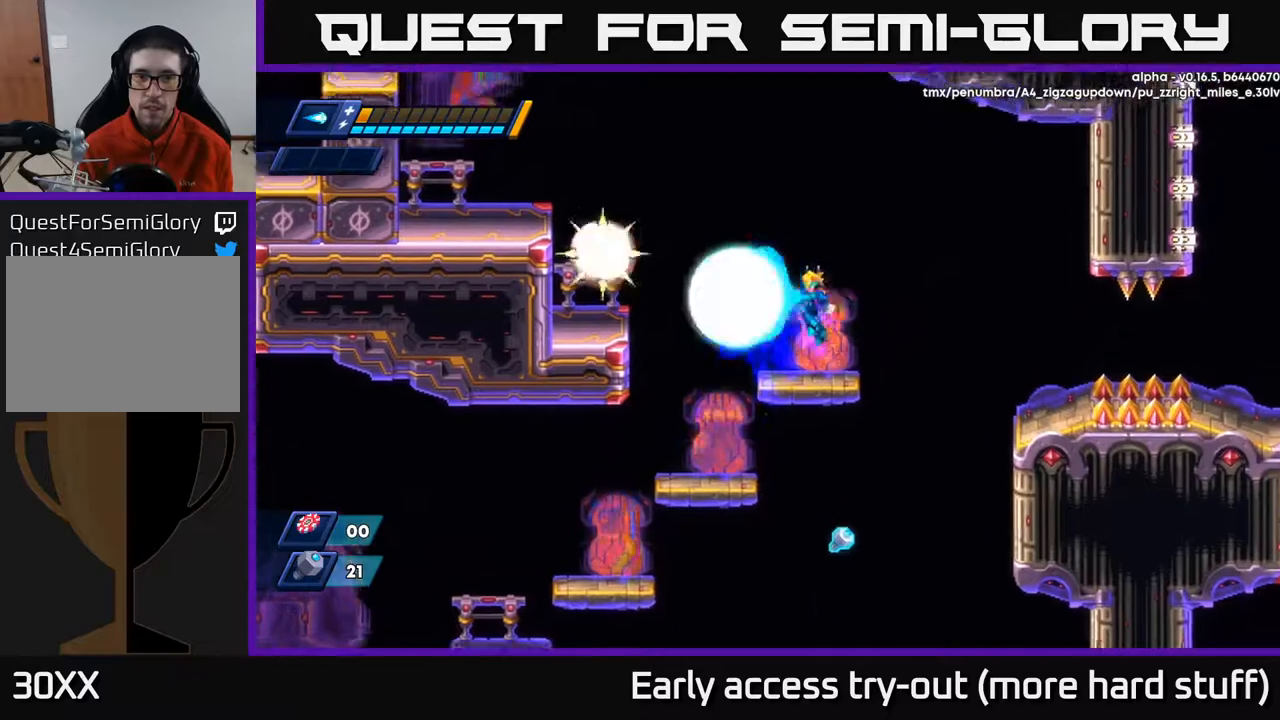
{"buttons": [], "right_stick": "center", "events": [[17, "R2", "up"], [33, "DPAD_LEFT", "down"], [33, "X", "down"], [50, "A", "up"], [67, "DPAD_LEFT", "up"], [100, "X", "up"], [150, "X", "down"], [217, "X", "up"], [283, "DPAD_RIGHT", "down"], [367, "DPAD_RIGHT", "up"]]}